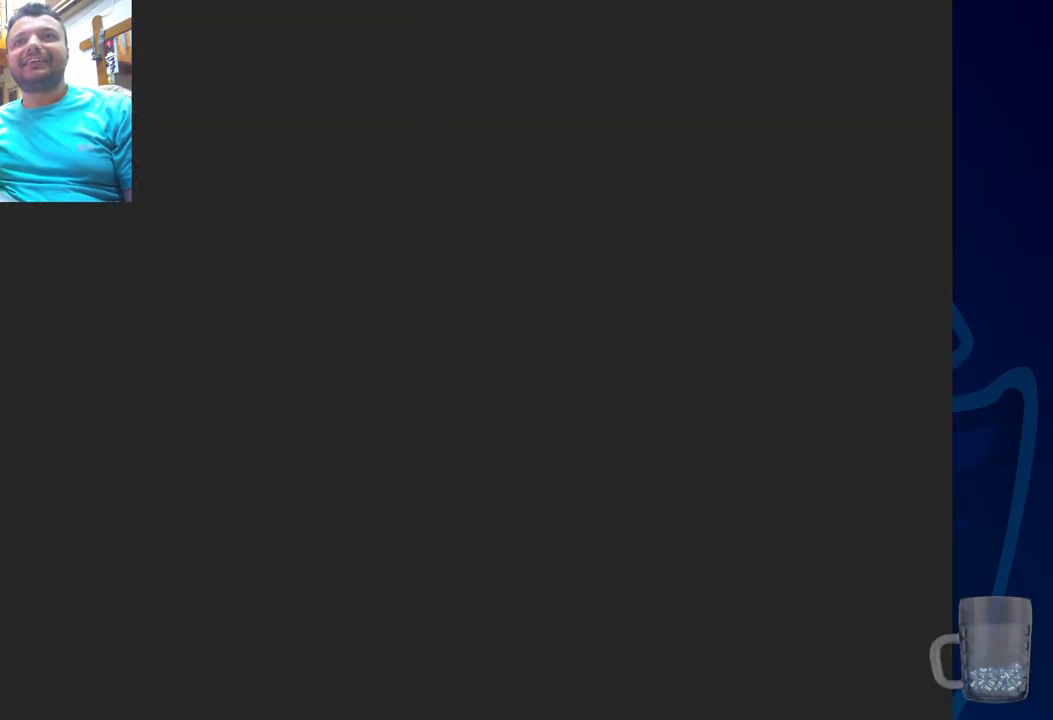
Gameplay with a controller (PlayStation layout); each line is a JSON object with the inputs held at the frame after it. "events" lists button and stick changes between this image and that frame as [ms after this image, input, new state], when the widget could be followed in between.
{"buttons": ["DPAD_UP"], "left_stick": "center", "right_stick": "center", "events": [[167, "DPAD_DOWN", "down"], [400, "DPAD_DOWN", "up"], [483, "DPAD_UP", "down"]]}
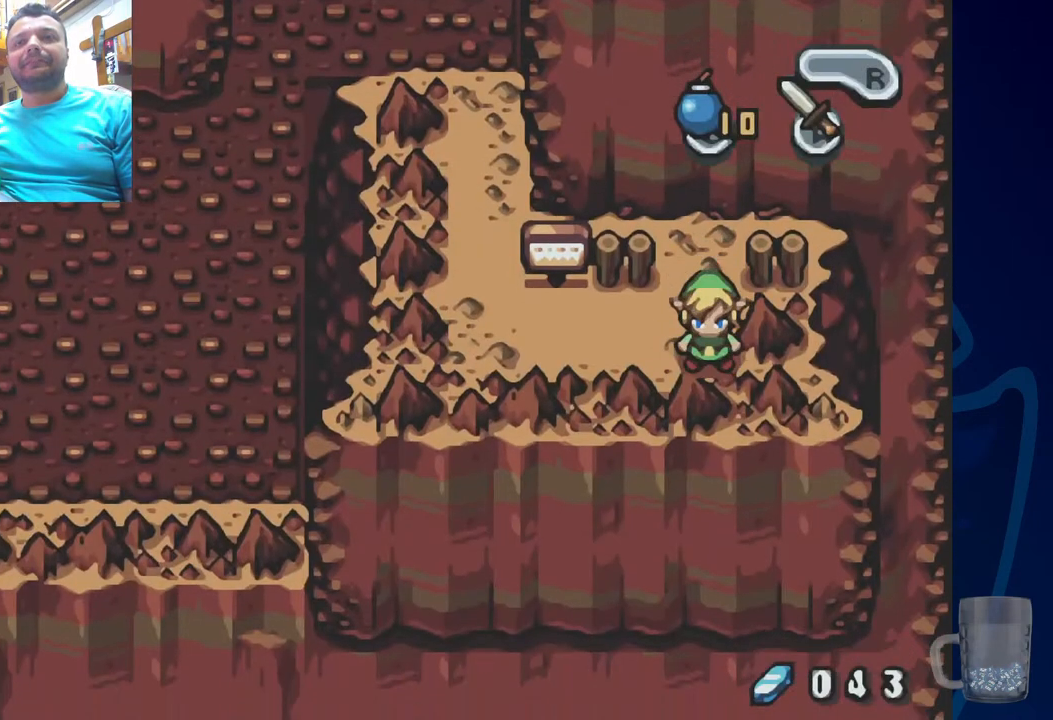
{"buttons": ["DPAD_DOWN"], "left_stick": "center", "right_stick": "center", "events": [[167, "SQUARE", "down"], [267, "DPAD_UP", "up"], [333, "SQUARE", "up"], [467, "DPAD_DOWN", "down"]]}
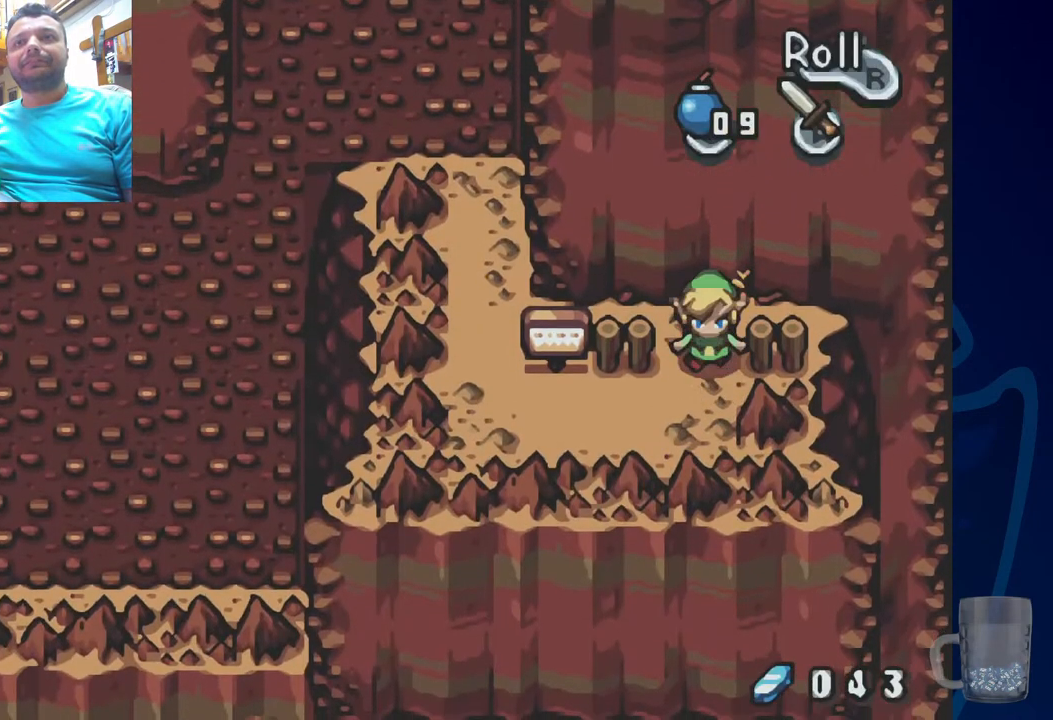
{"buttons": ["DPAD_LEFT"], "left_stick": "center", "right_stick": "center", "events": [[183, "DPAD_LEFT", "down"], [217, "DPAD_DOWN", "up"]]}
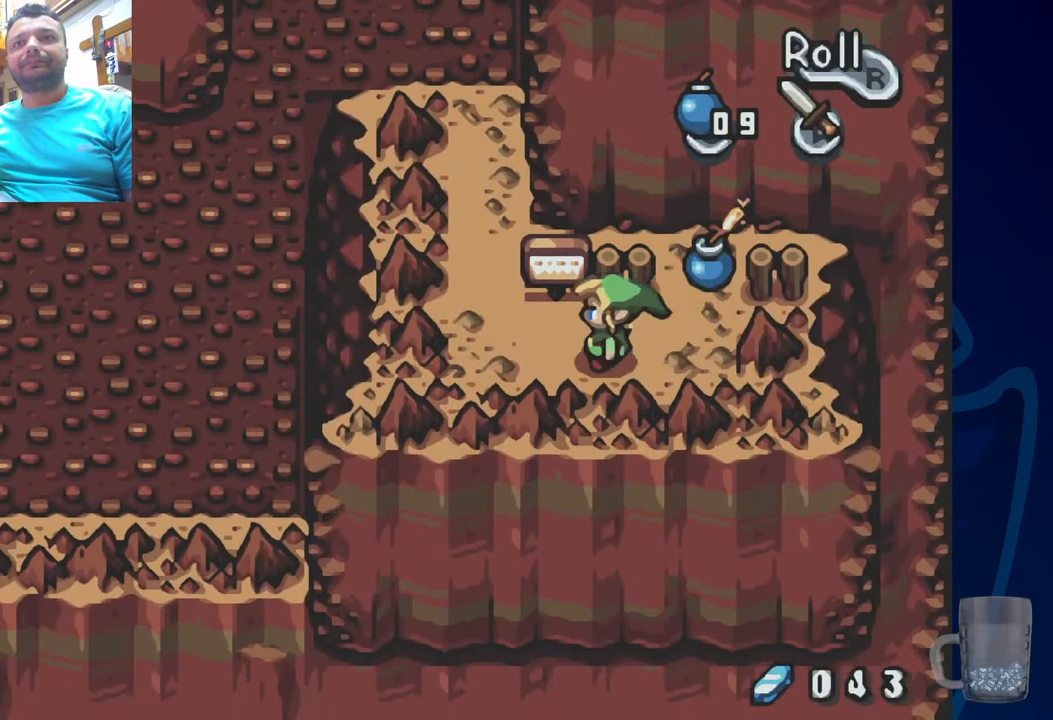
{"buttons": [], "left_stick": "center", "right_stick": "center", "events": [[333, "DPAD_UP", "down"], [433, "DPAD_LEFT", "up"], [467, "DPAD_UP", "up"]]}
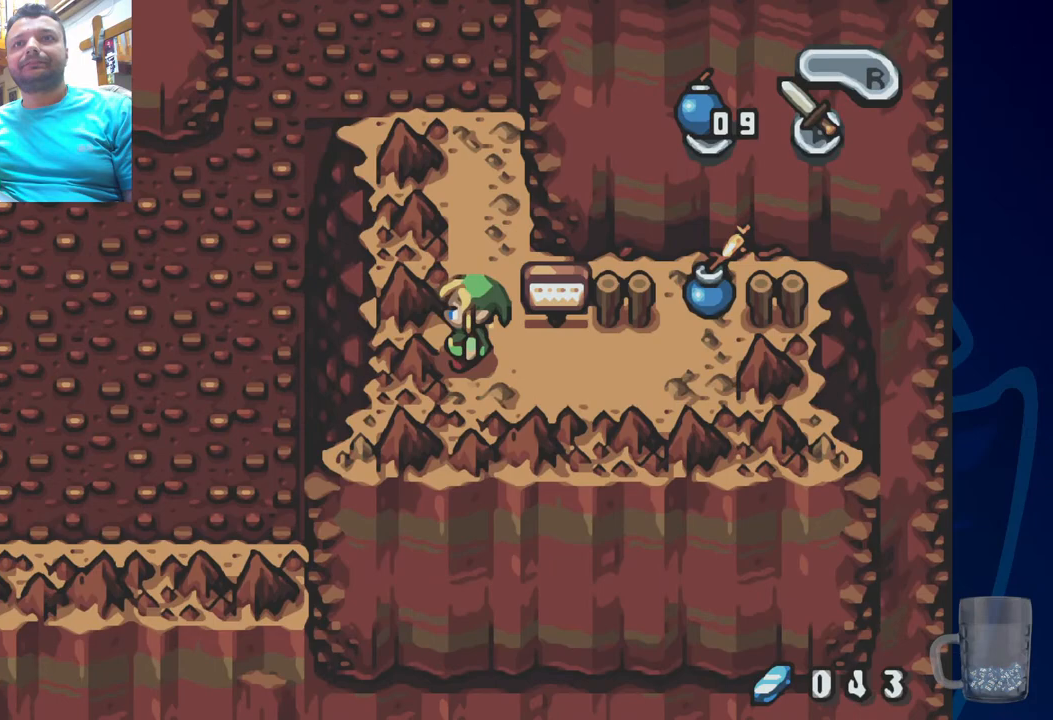
{"buttons": [], "left_stick": "center", "right_stick": "center", "events": [[133, "START", "down"], [283, "START", "up"]]}
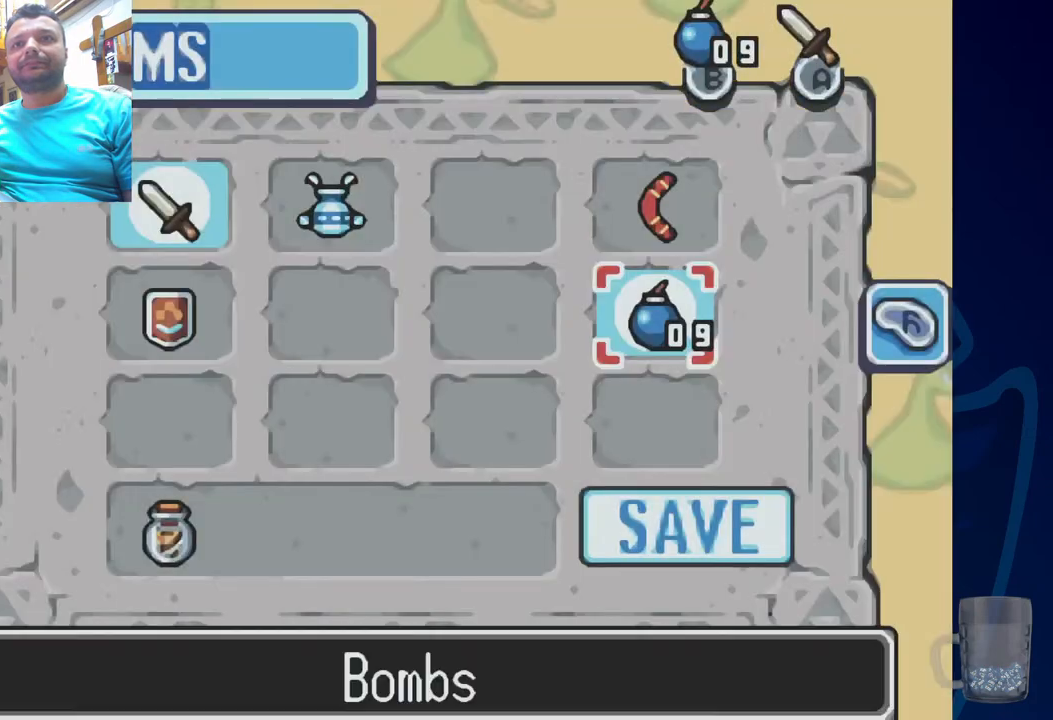
{"buttons": ["DPAD_UP"], "left_stick": "center", "right_stick": "center", "events": [[350, "DPAD_LEFT", "down"], [417, "DPAD_UP", "down"], [467, "DPAD_LEFT", "up"]]}
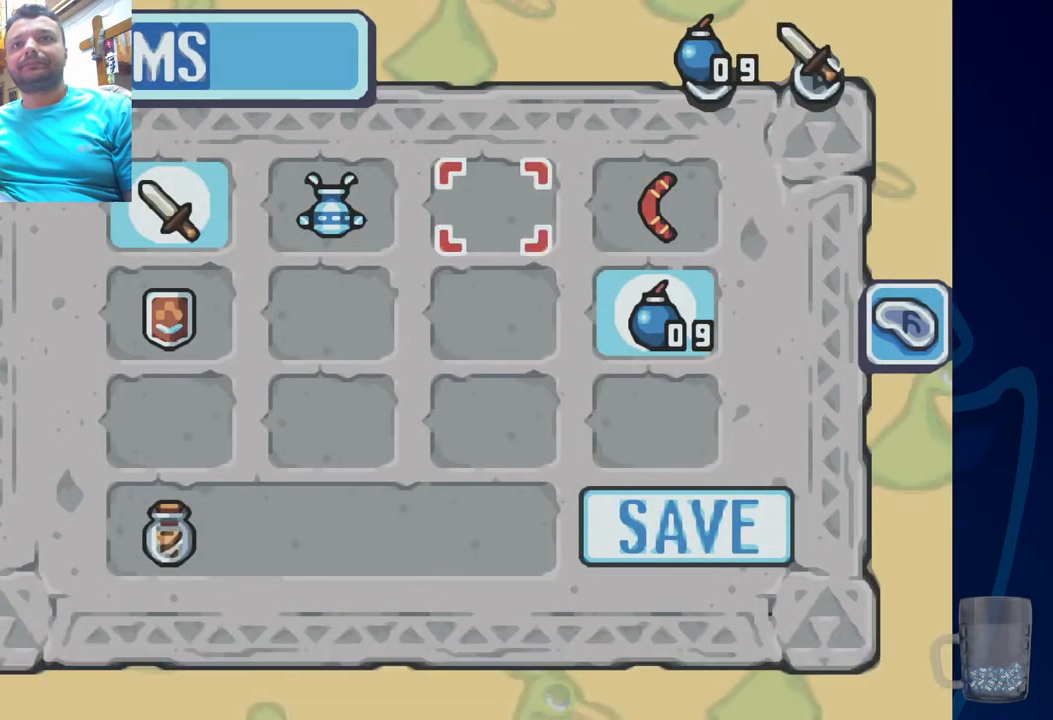
{"buttons": [], "left_stick": "center", "right_stick": "center", "events": [[17, "DPAD_UP", "up"], [100, "DPAD_LEFT", "down"], [233, "DPAD_LEFT", "up"]]}
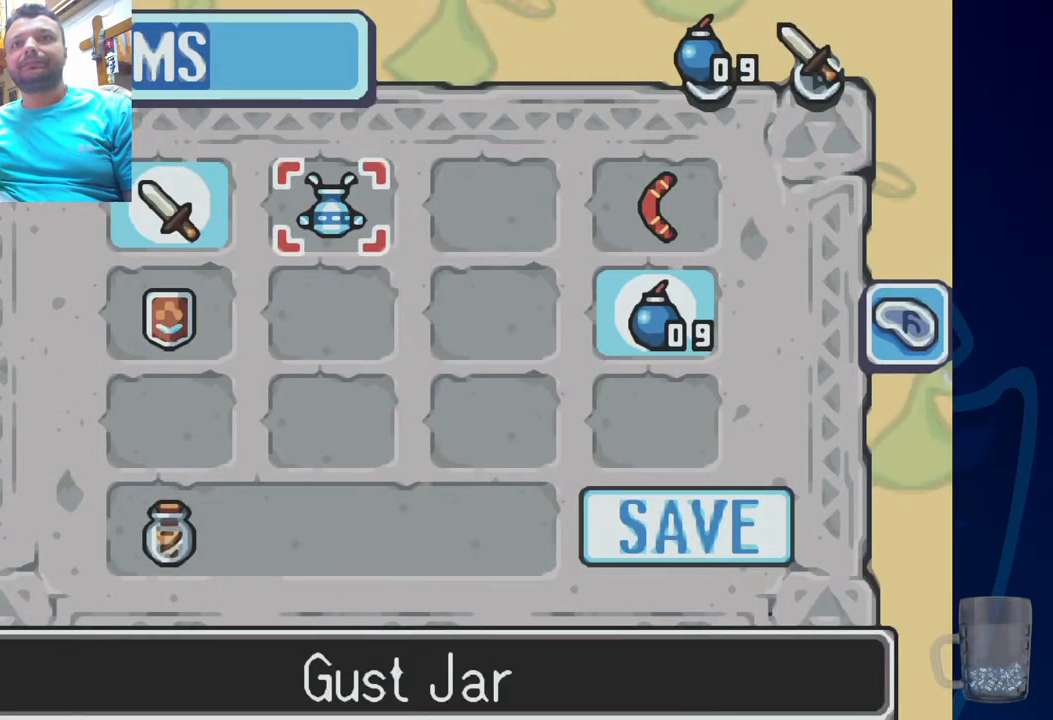
{"buttons": [], "left_stick": "center", "right_stick": "center", "events": []}
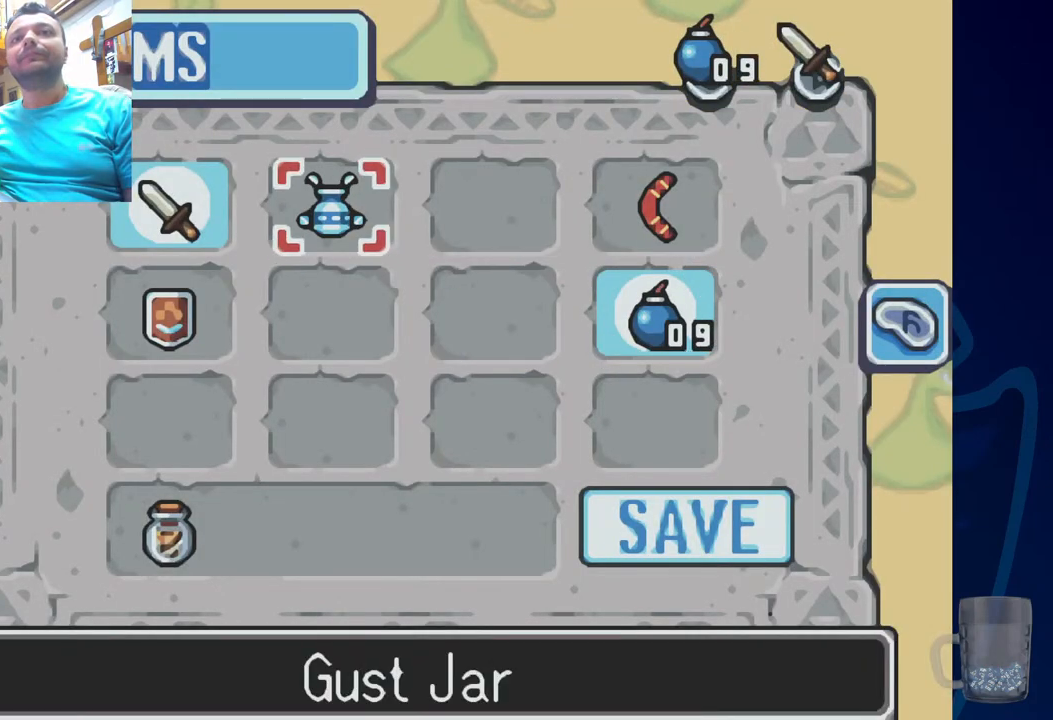
{"buttons": [], "left_stick": "center", "right_stick": "center", "events": [[267, "CIRCLE", "down"], [367, "CIRCLE", "up"]]}
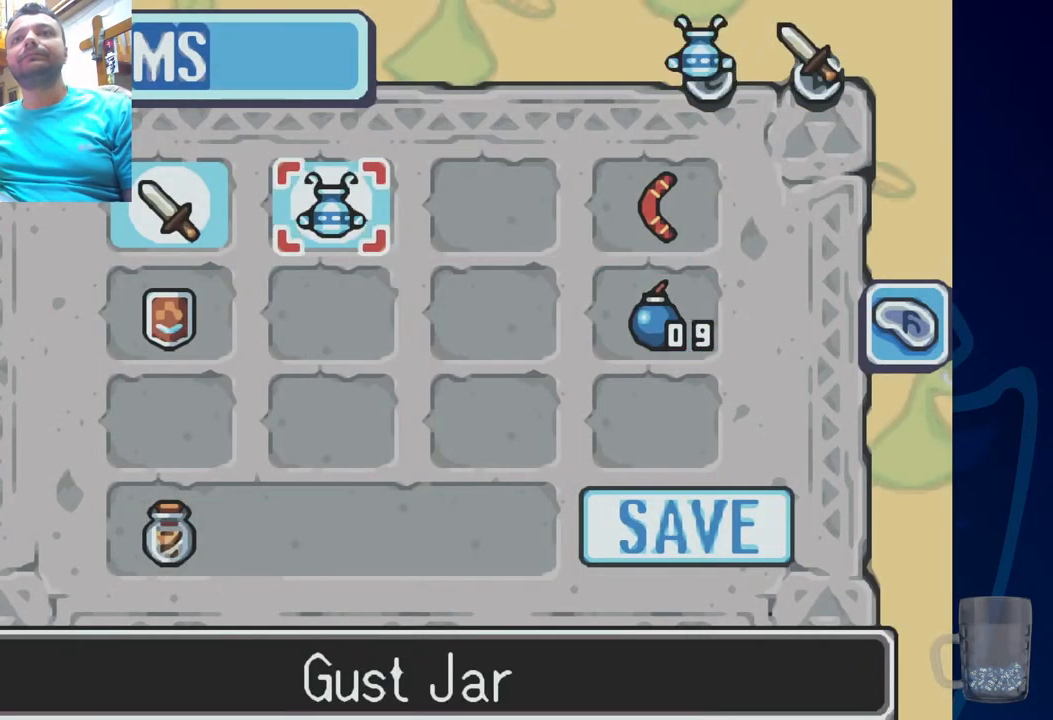
{"buttons": [], "left_stick": "center", "right_stick": "center", "events": [[217, "START", "down"], [350, "START", "up"]]}
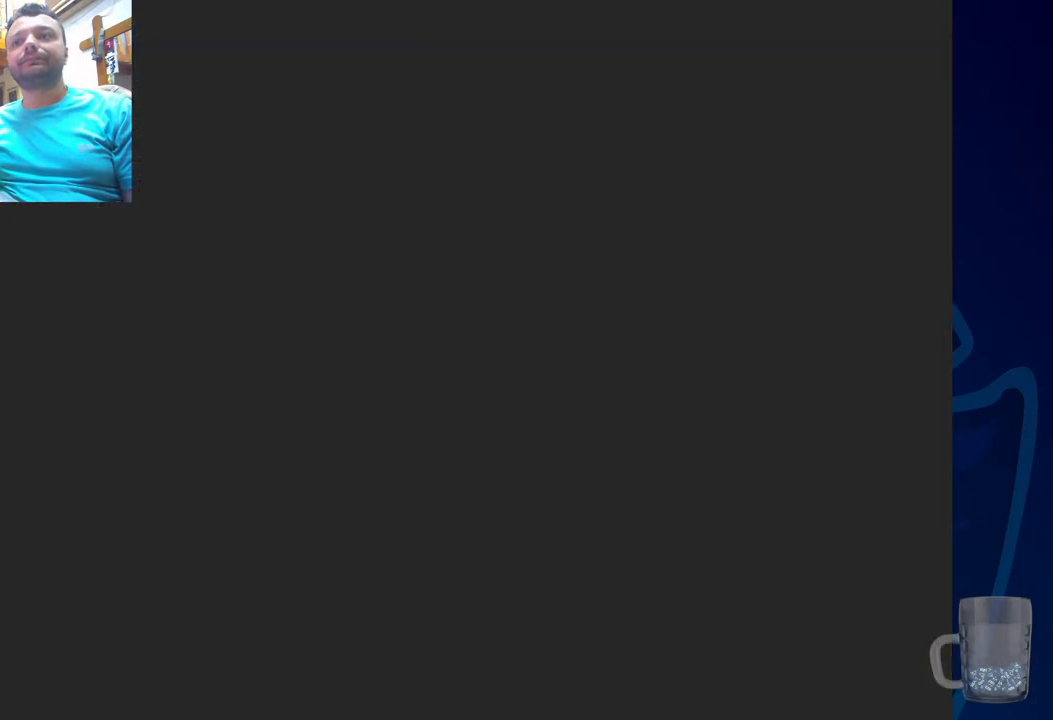
{"buttons": [], "left_stick": "center", "right_stick": "center", "events": []}
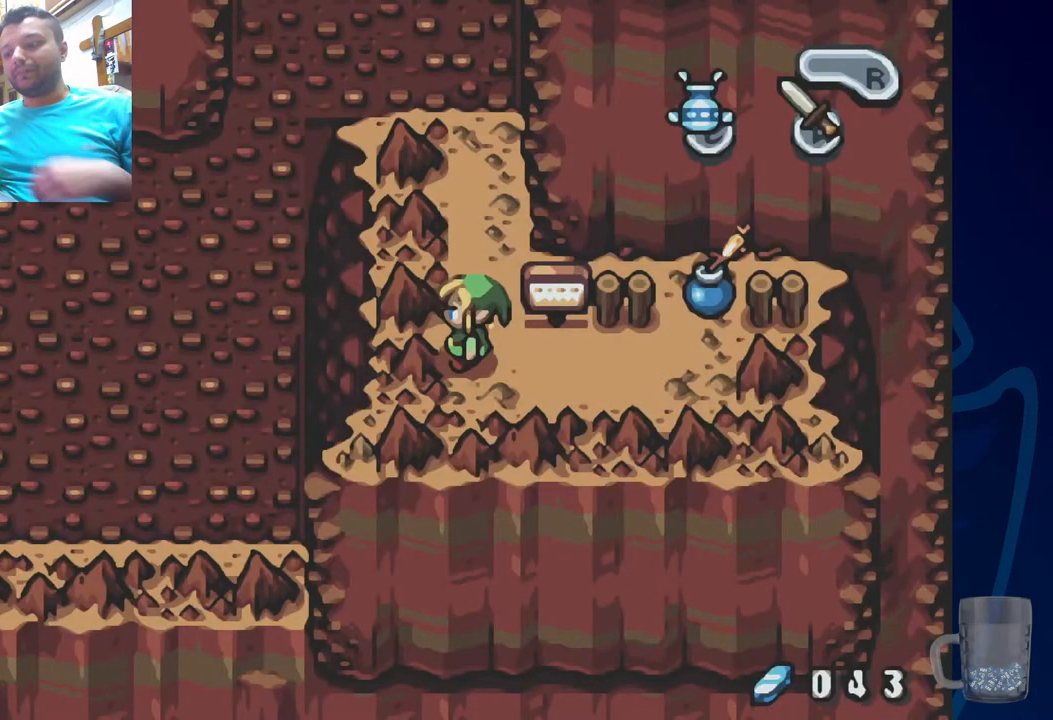
{"buttons": [], "left_stick": "center", "right_stick": "center", "events": []}
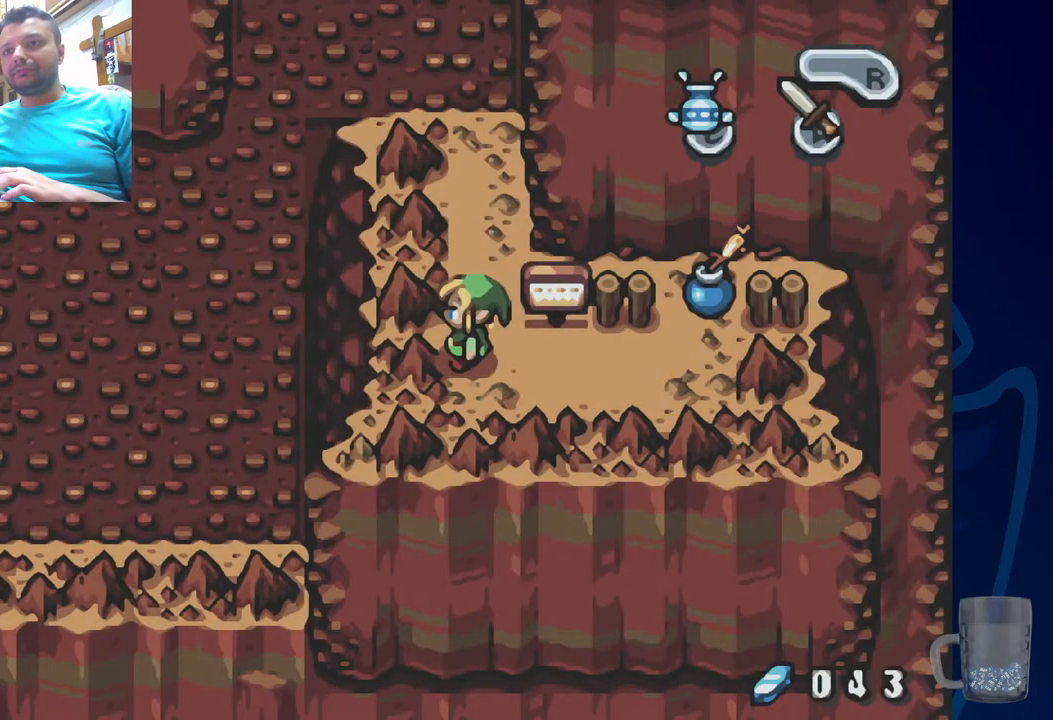
{"buttons": [], "left_stick": "center", "right_stick": "center", "events": []}
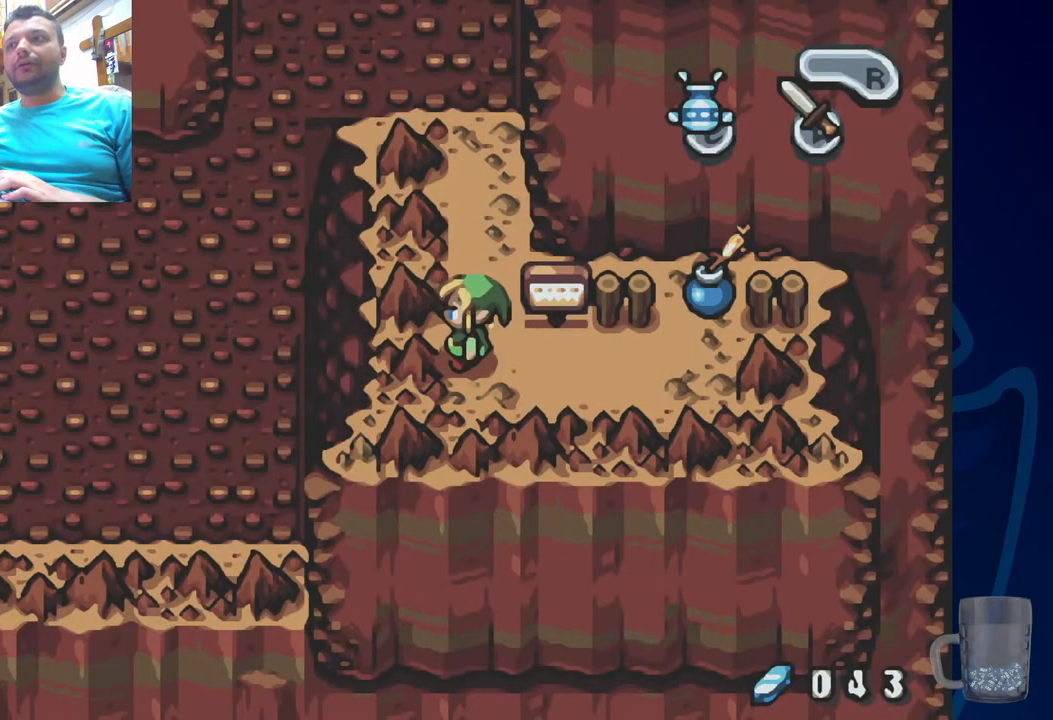
{"buttons": [], "left_stick": "center", "right_stick": "center", "events": []}
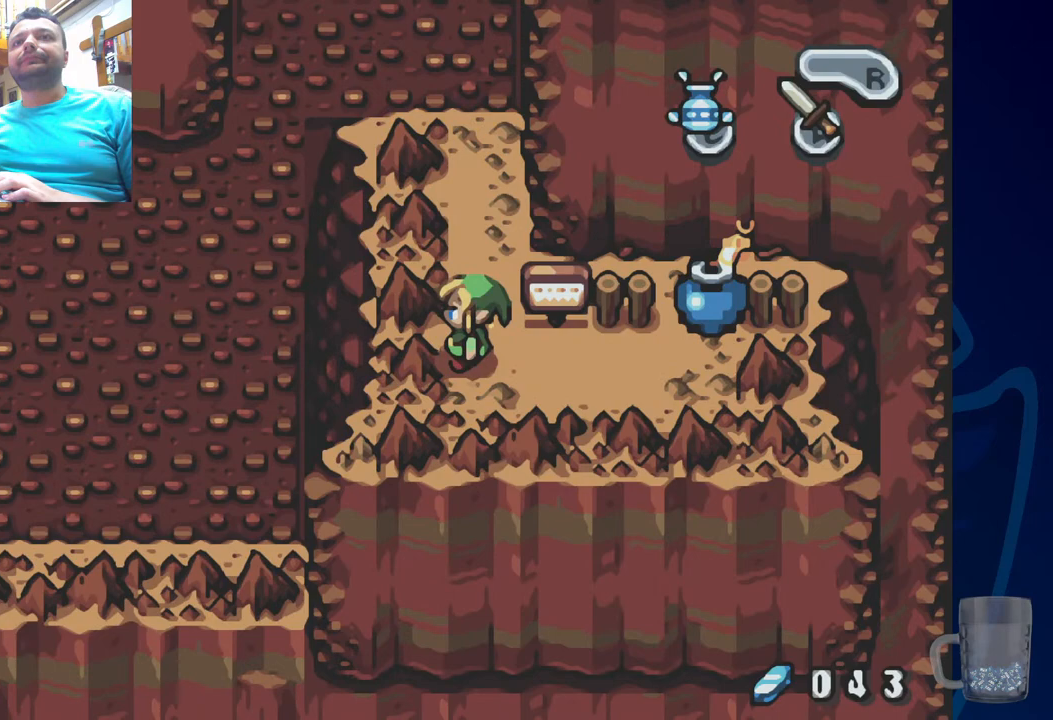
{"buttons": [], "left_stick": "center", "right_stick": "center", "events": []}
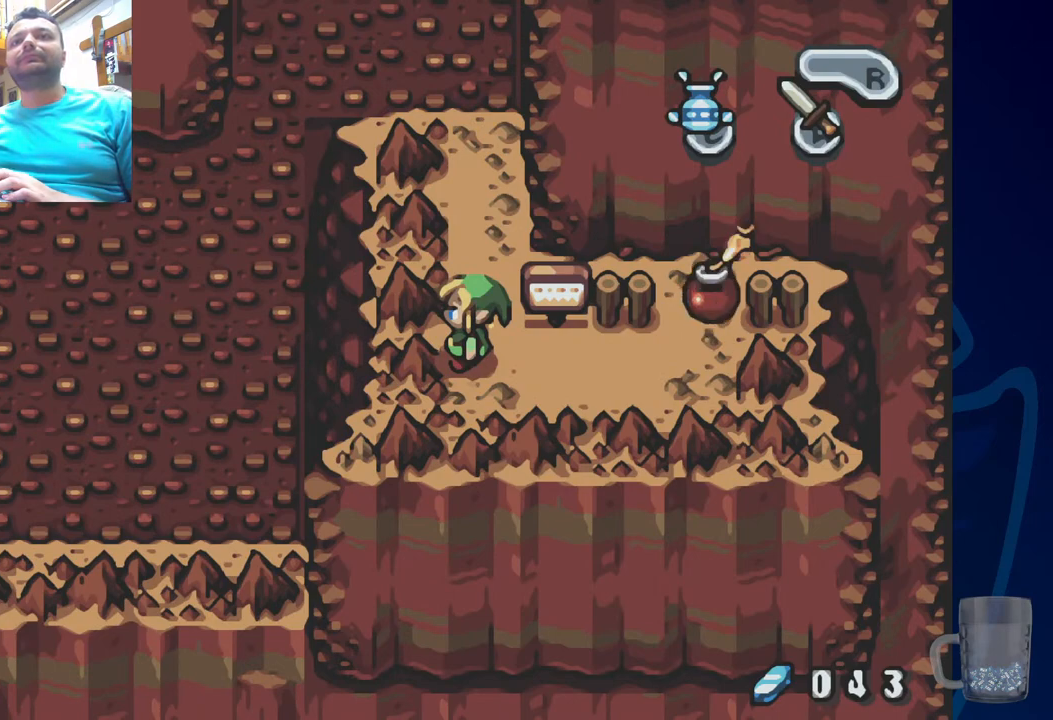
{"buttons": [], "left_stick": "center", "right_stick": "center", "events": []}
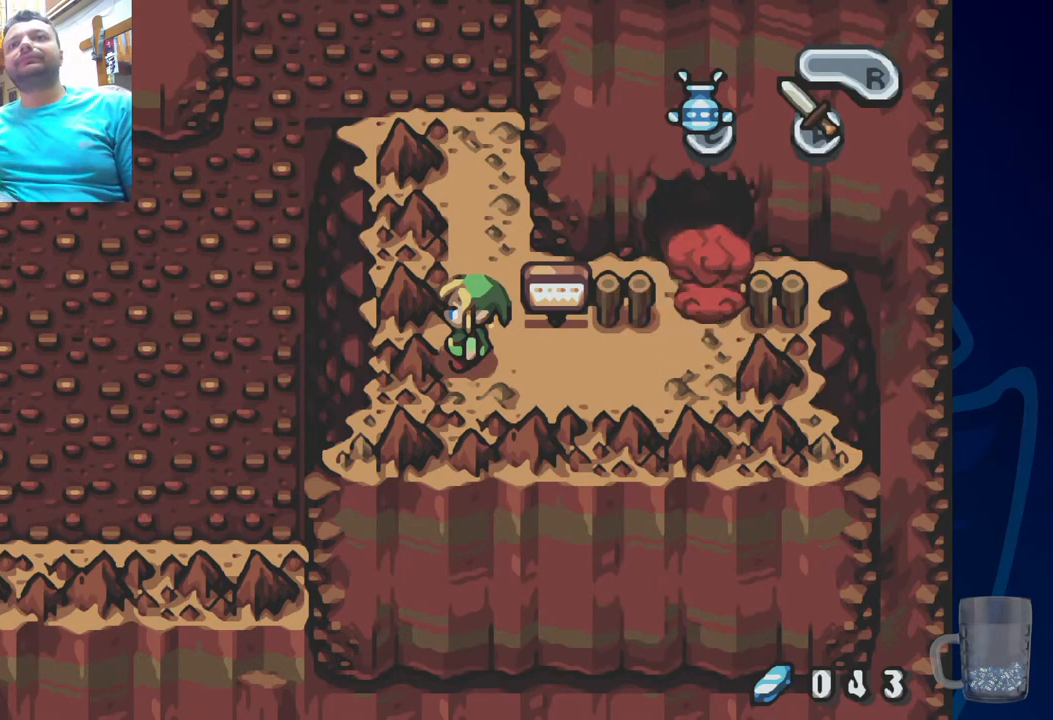
{"buttons": ["DPAD_RIGHT"], "left_stick": "center", "right_stick": "center", "events": [[133, "DPAD_DOWN", "down"], [300, "DPAD_RIGHT", "down"], [317, "DPAD_DOWN", "up"]]}
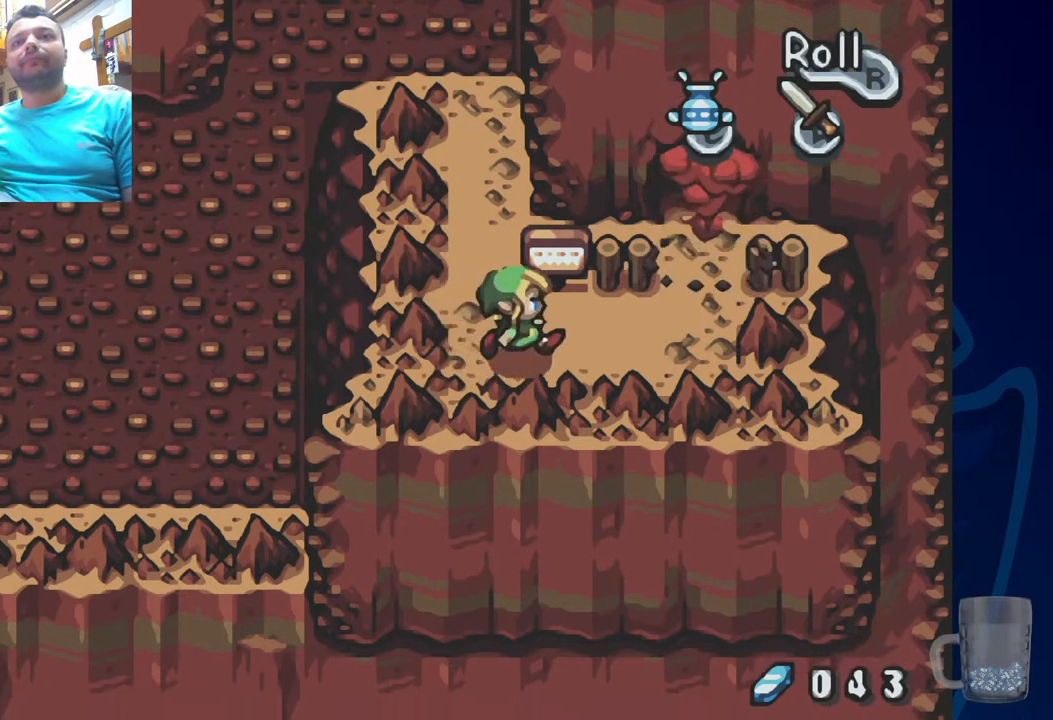
{"buttons": ["DPAD_UP", "DPAD_RIGHT"], "left_stick": "center", "right_stick": "center", "events": [[500, "DPAD_UP", "down"]]}
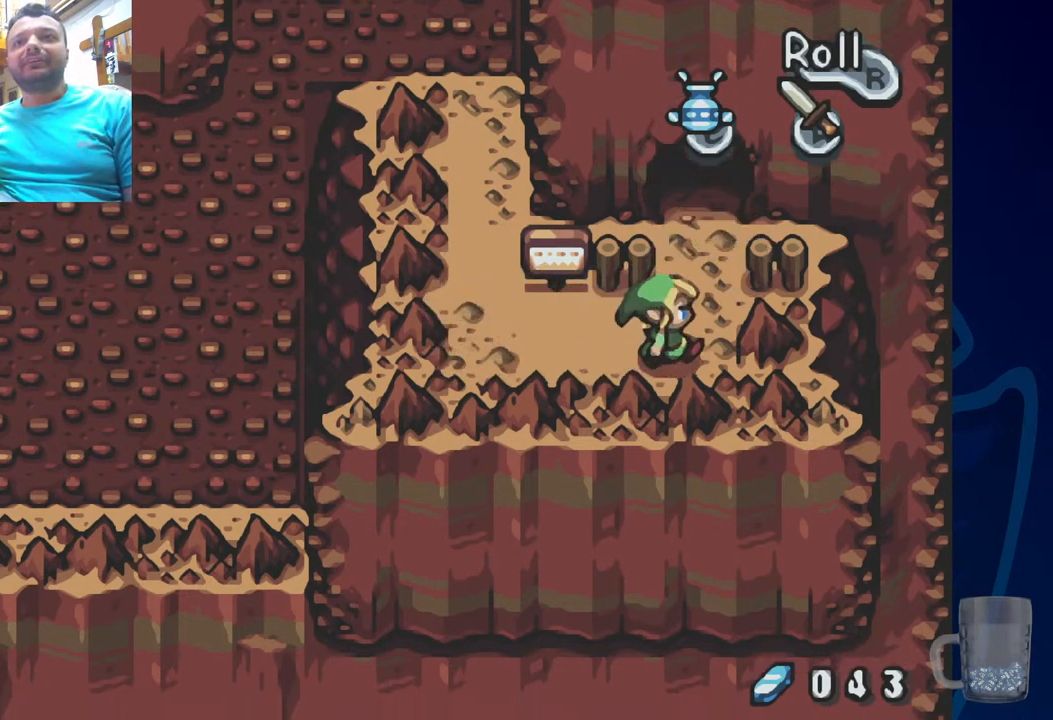
{"buttons": ["DPAD_UP"], "left_stick": "center", "right_stick": "center", "events": [[17, "DPAD_RIGHT", "up"]]}
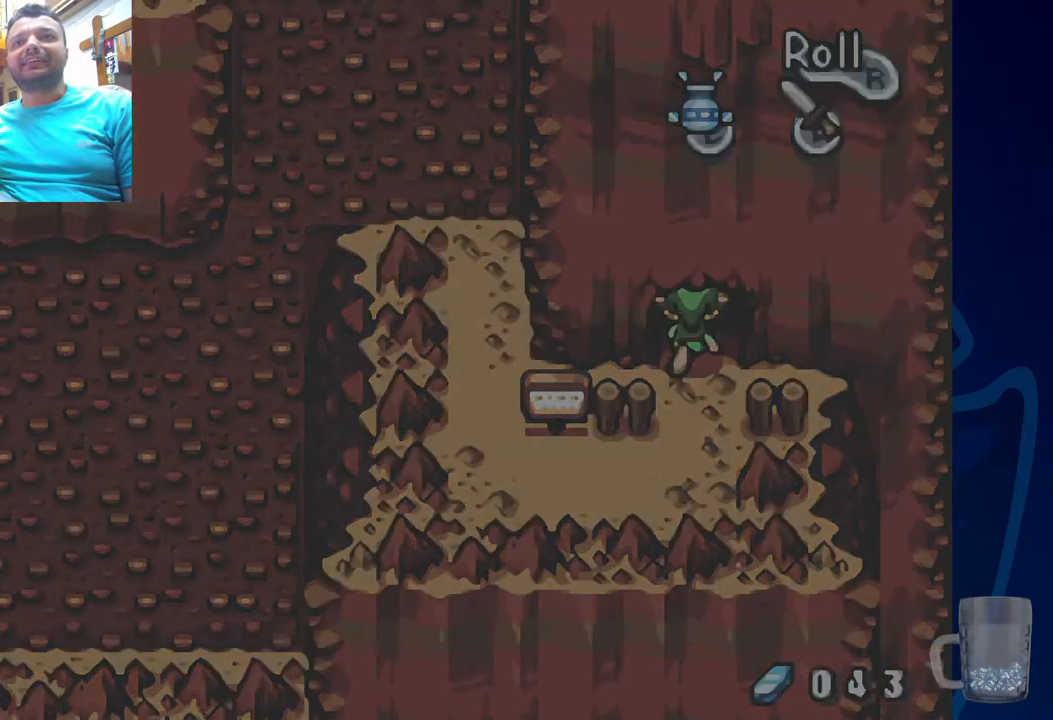
{"buttons": [], "left_stick": "center", "right_stick": "center", "events": [[450, "DPAD_UP", "up"]]}
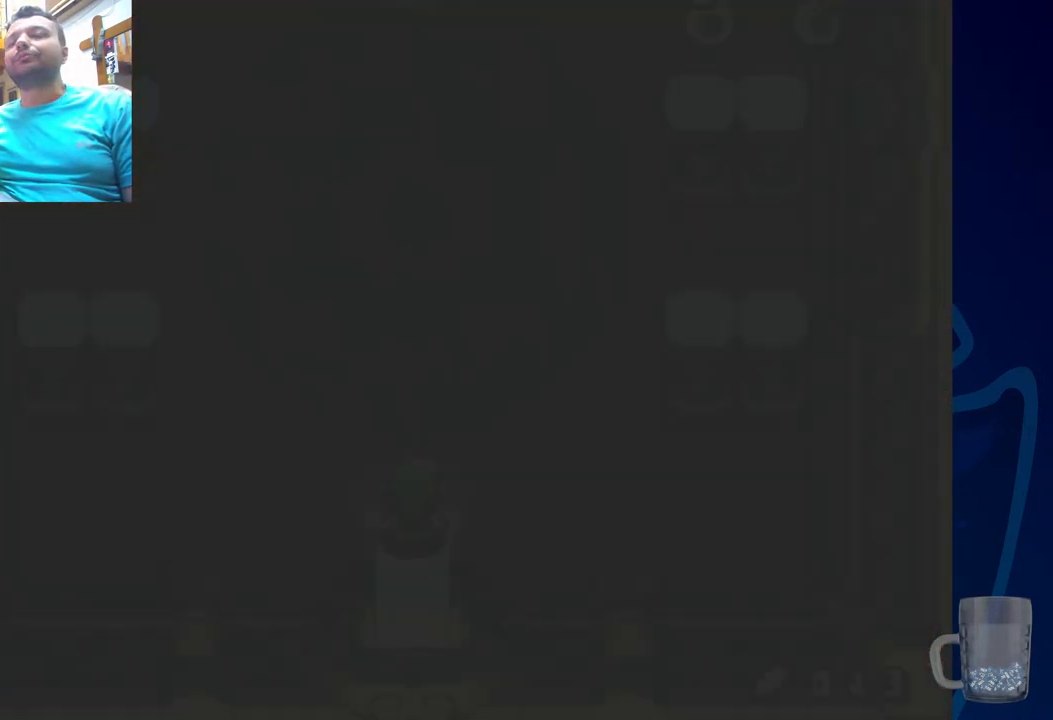
{"buttons": [], "left_stick": "center", "right_stick": "center", "events": []}
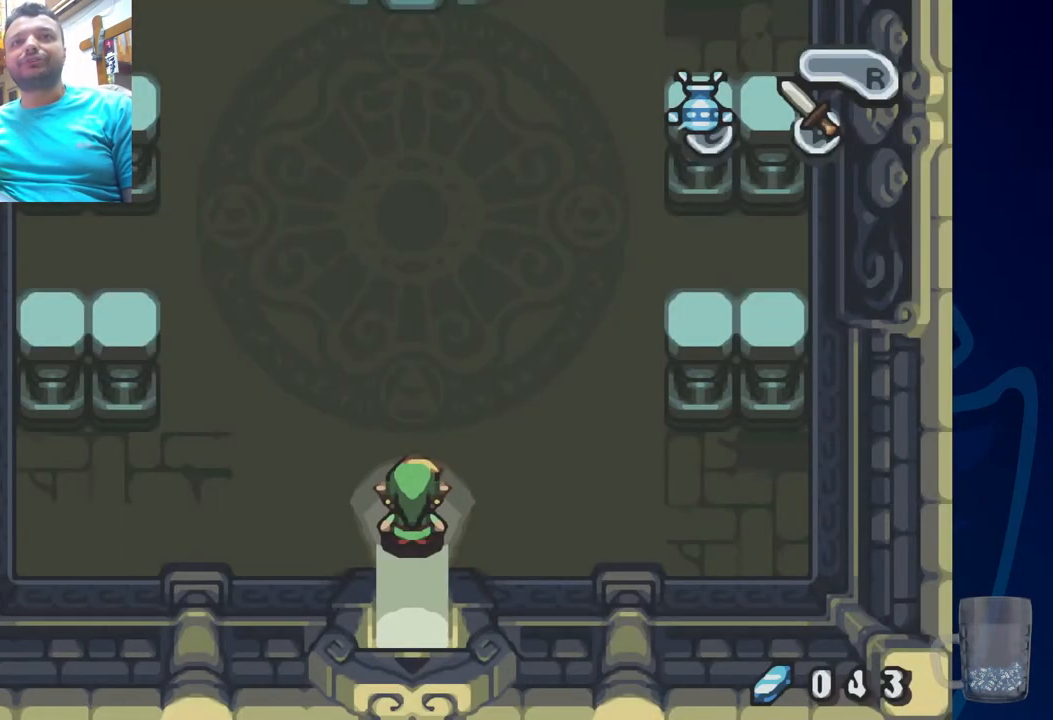
{"buttons": [], "left_stick": "center", "right_stick": "center", "events": [[117, "DPAD_UP", "down"], [250, "DPAD_UP", "up"]]}
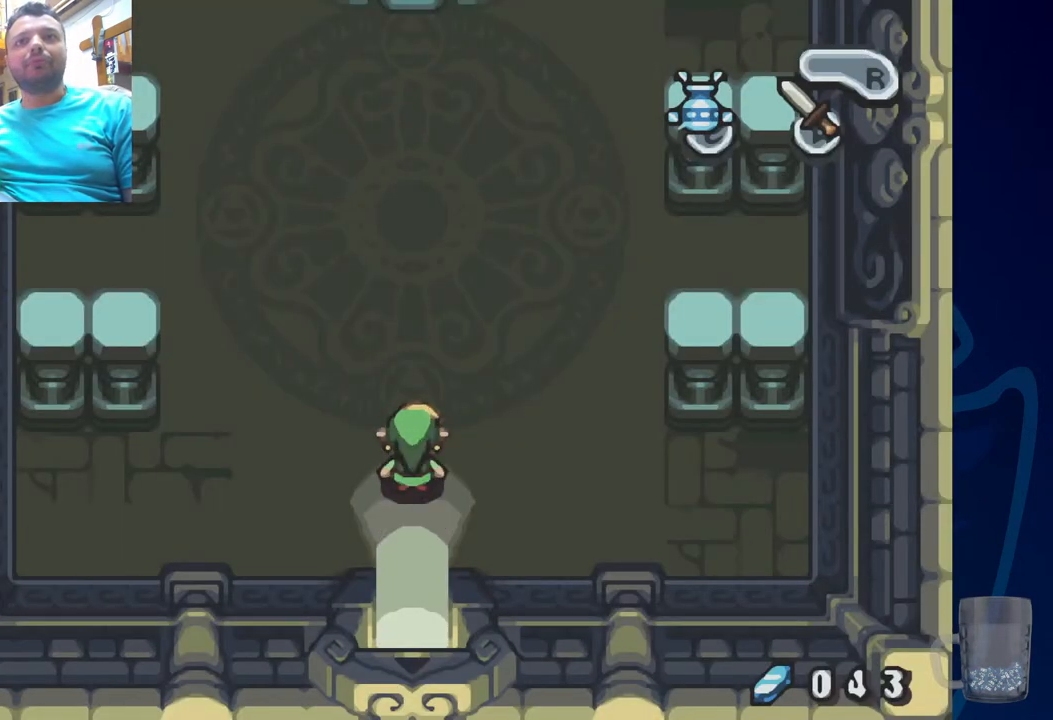
{"buttons": [], "left_stick": "center", "right_stick": "center", "events": []}
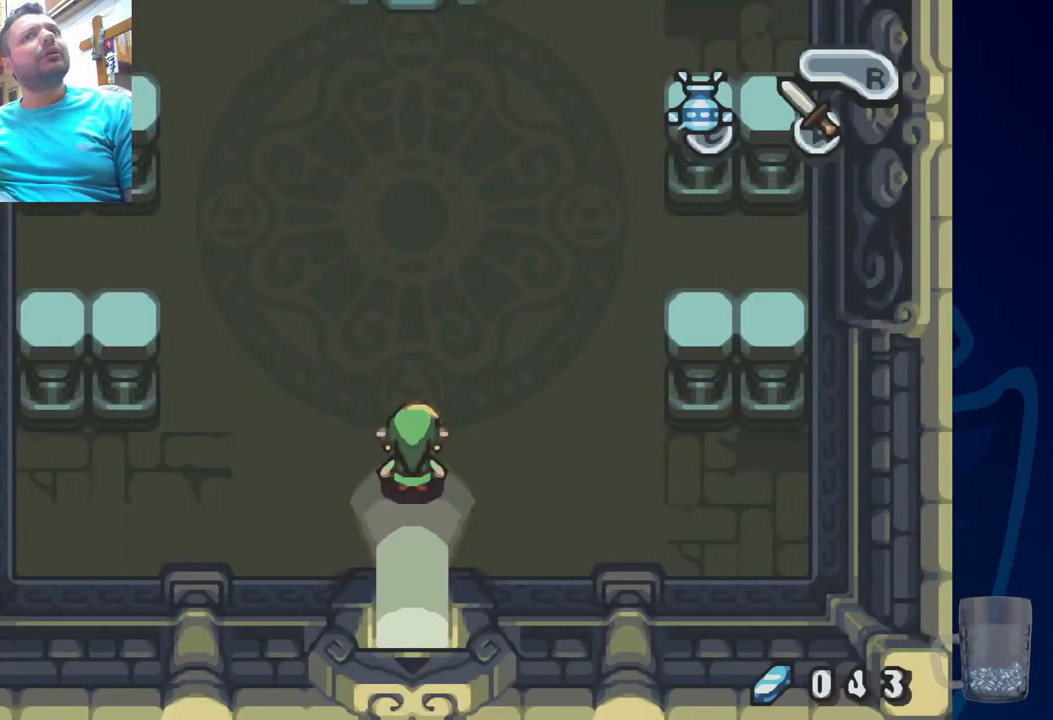
{"buttons": ["DPAD_UP"], "left_stick": "center", "right_stick": "center", "events": [[167, "DPAD_UP", "down"]]}
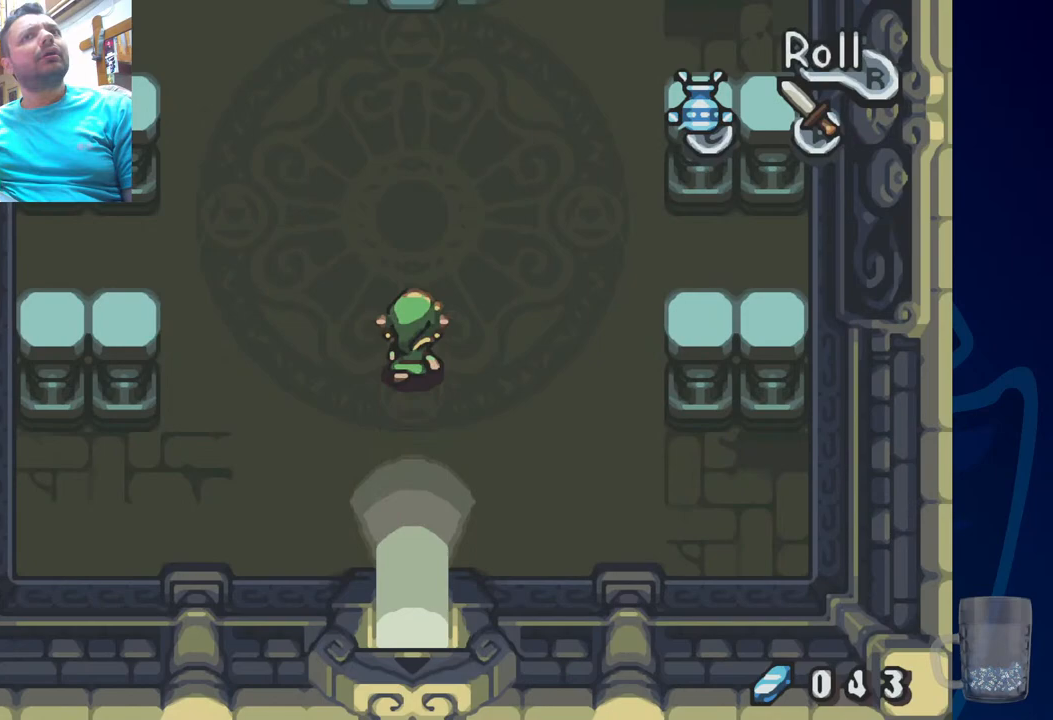
{"buttons": [], "left_stick": "center", "right_stick": "center", "events": [[400, "DPAD_UP", "up"]]}
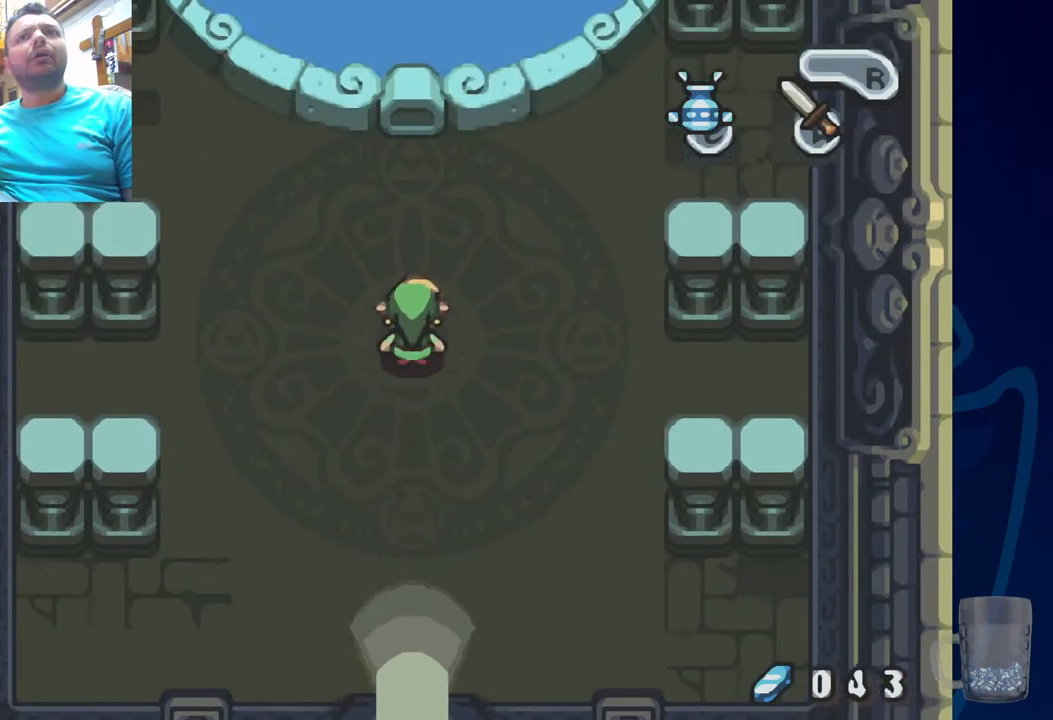
{"buttons": [], "left_stick": "center", "right_stick": "center", "events": [[67, "DPAD_UP", "down"], [500, "DPAD_UP", "up"]]}